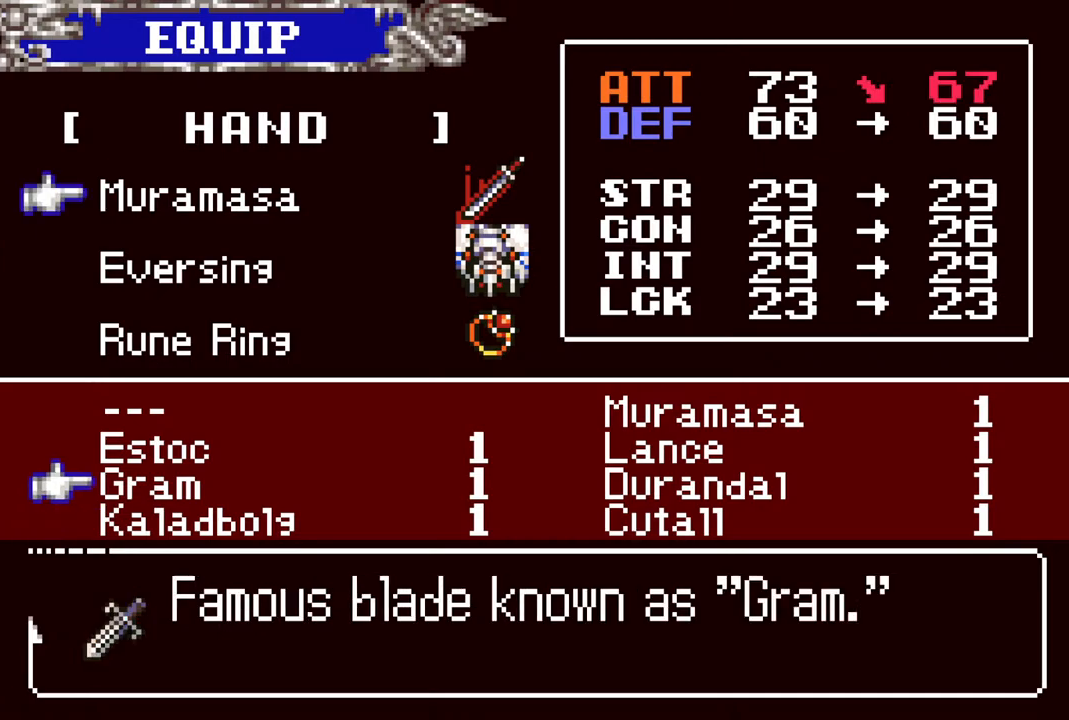
Gameplay with a controller (PlayStation layout); each line is a JSON object with the inputs held at the frame after it. "events" lists button and stick changes between this image and that frame as [ms after this image, input, new state], when the widget could be followed in between.
{"buttons": [], "left_stick": "center", "right_stick": "center", "events": [[33, "DPAD_RIGHT", "down"], [133, "DPAD_RIGHT", "up"]]}
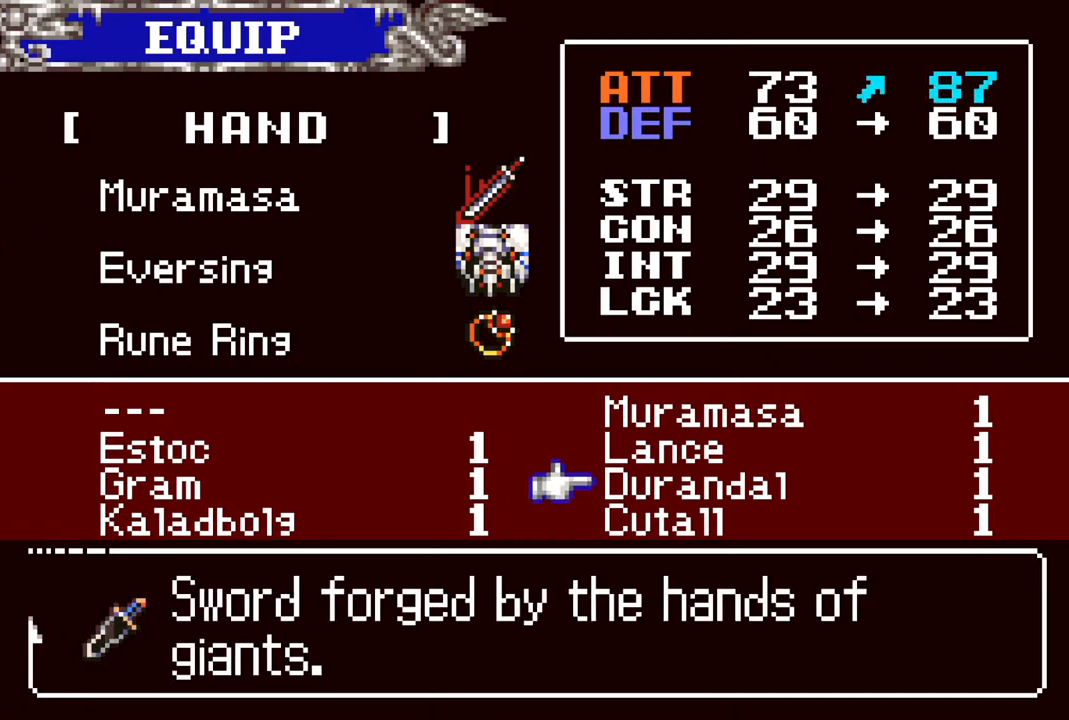
{"buttons": [], "left_stick": "center", "right_stick": "center", "events": []}
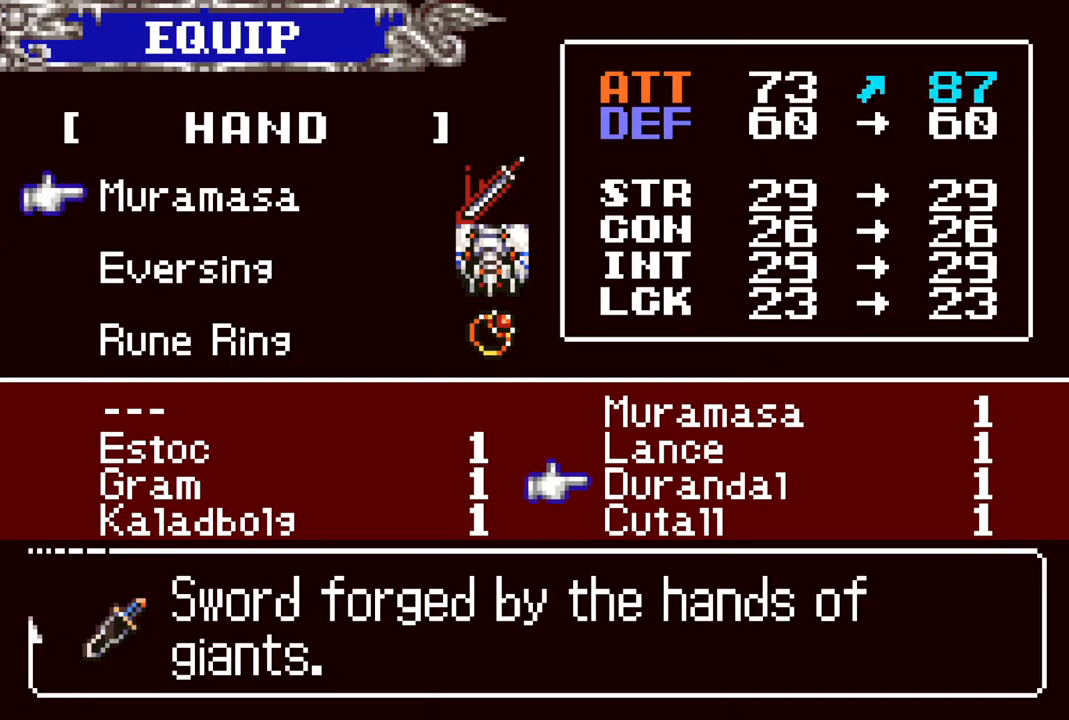
{"buttons": ["CIRCLE"], "left_stick": "center", "right_stick": "center", "events": [[100, "CROSS", "down"], [233, "CROSS", "up"], [500, "CIRCLE", "down"]]}
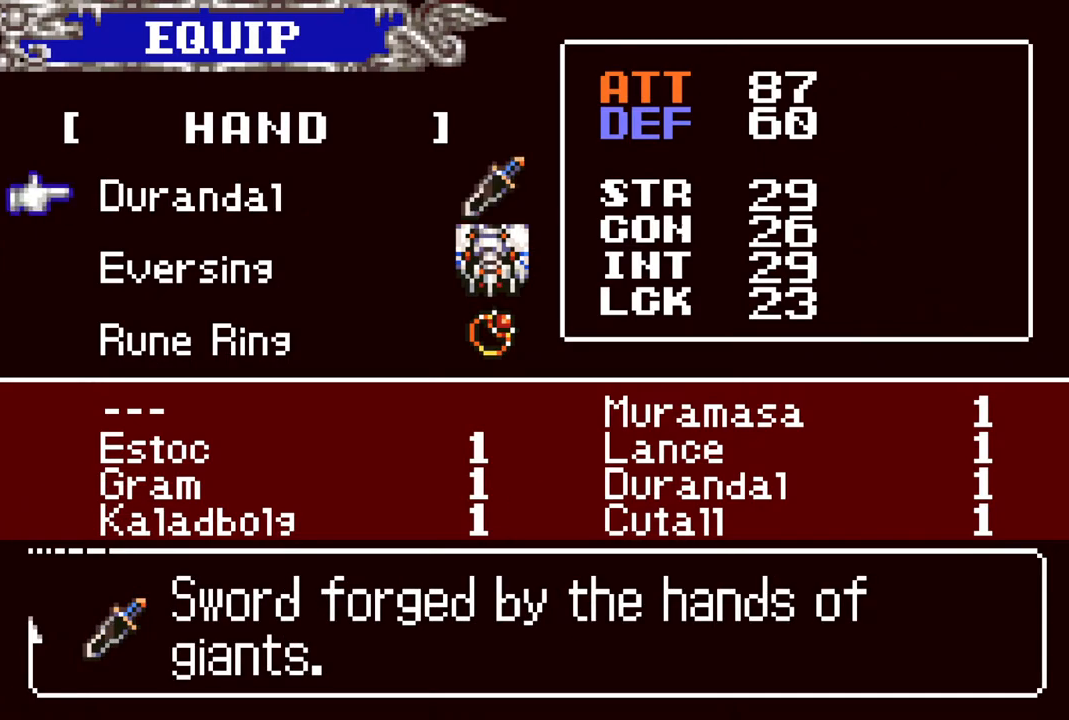
{"buttons": [], "left_stick": "center", "right_stick": "center", "events": [[167, "CIRCLE", "up"]]}
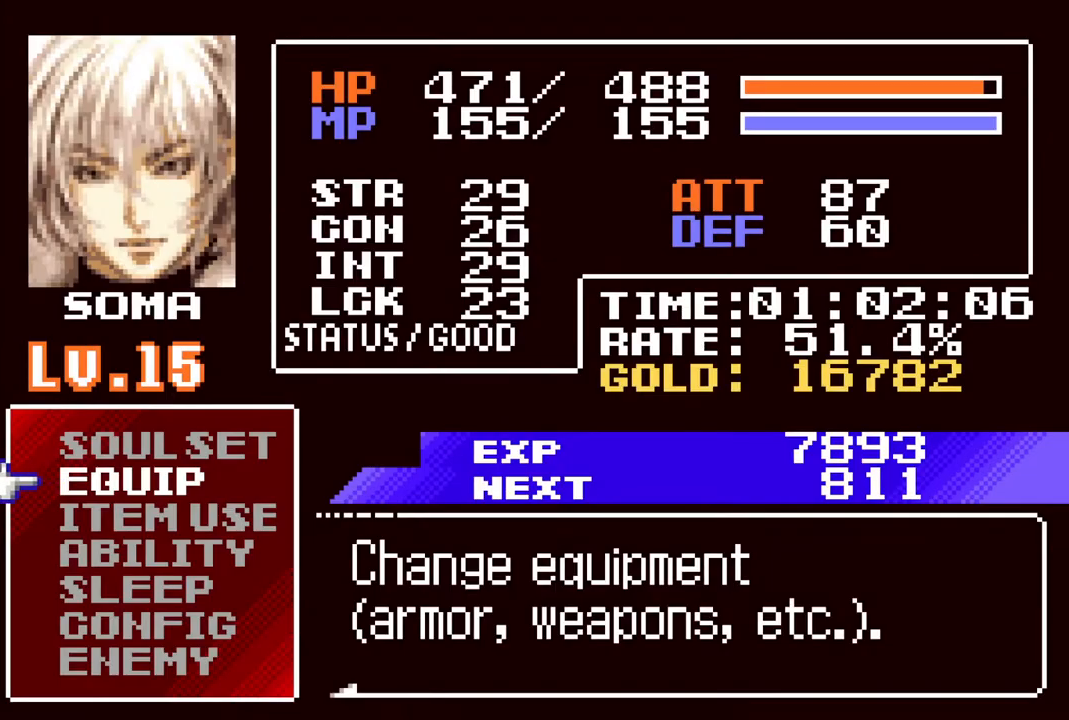
{"buttons": [], "left_stick": "center", "right_stick": "center", "events": []}
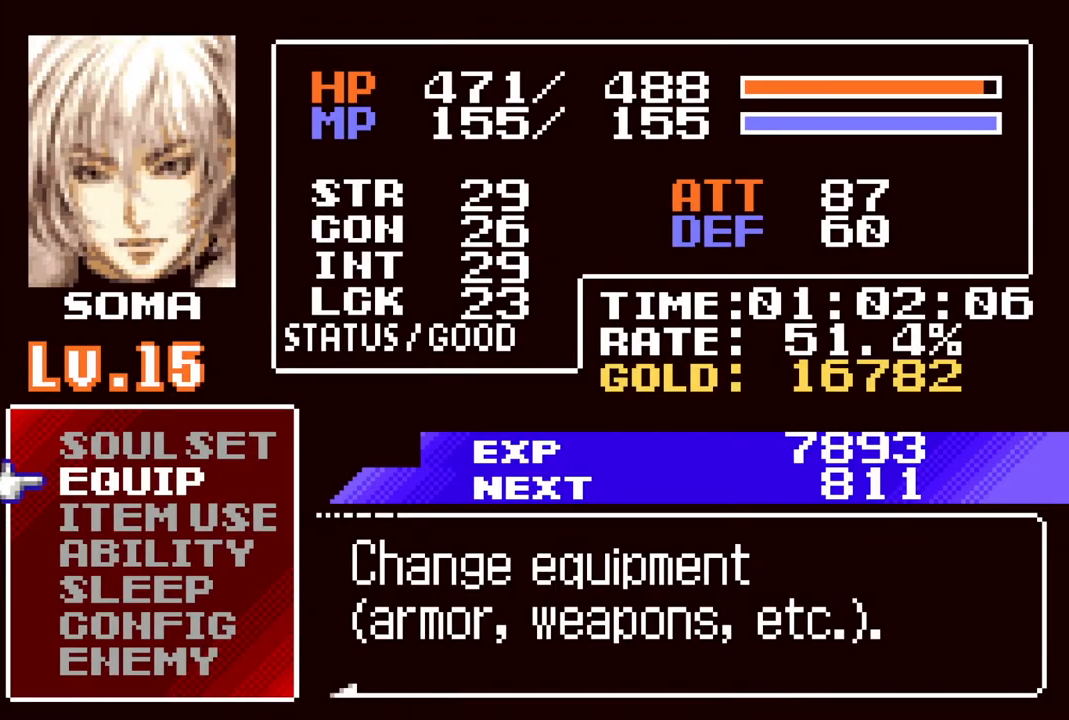
{"buttons": [], "left_stick": "center", "right_stick": "center", "events": [[350, "CIRCLE", "down"], [450, "CIRCLE", "up"]]}
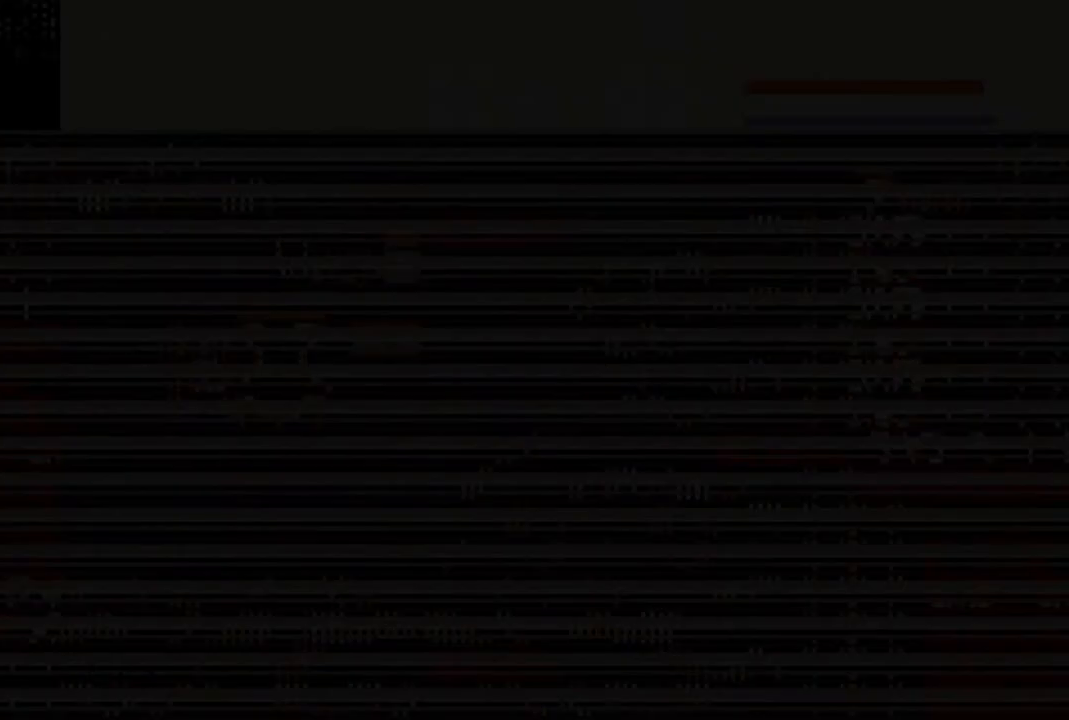
{"buttons": [], "left_stick": "center", "right_stick": "center", "events": []}
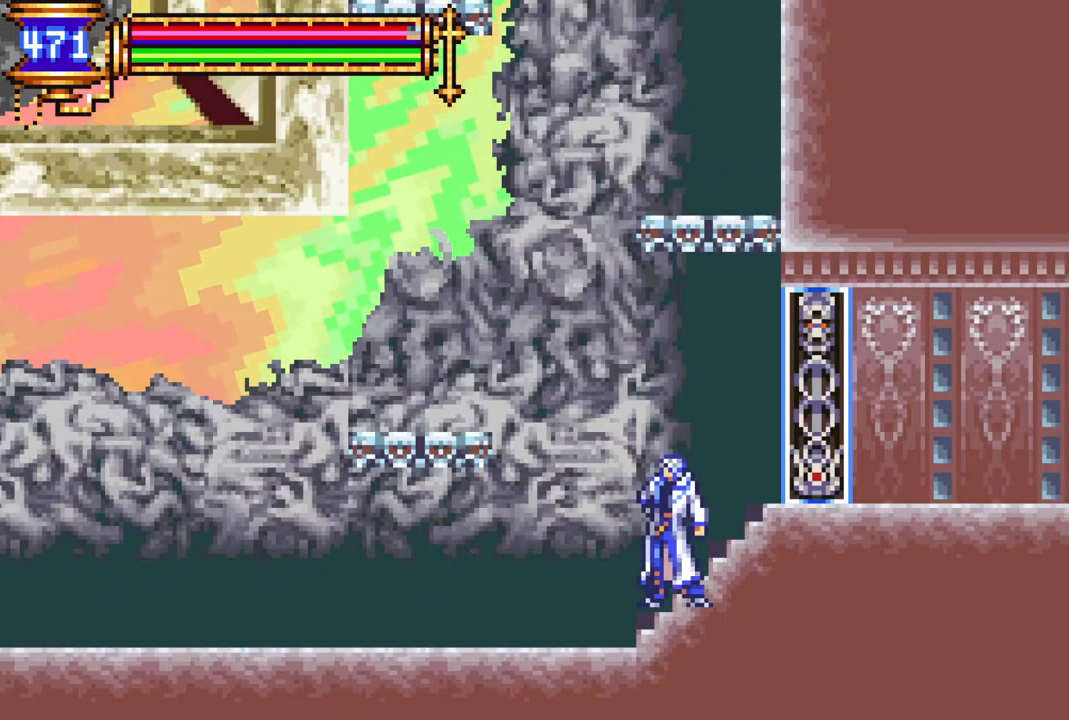
{"buttons": [], "left_stick": "center", "right_stick": "center", "events": []}
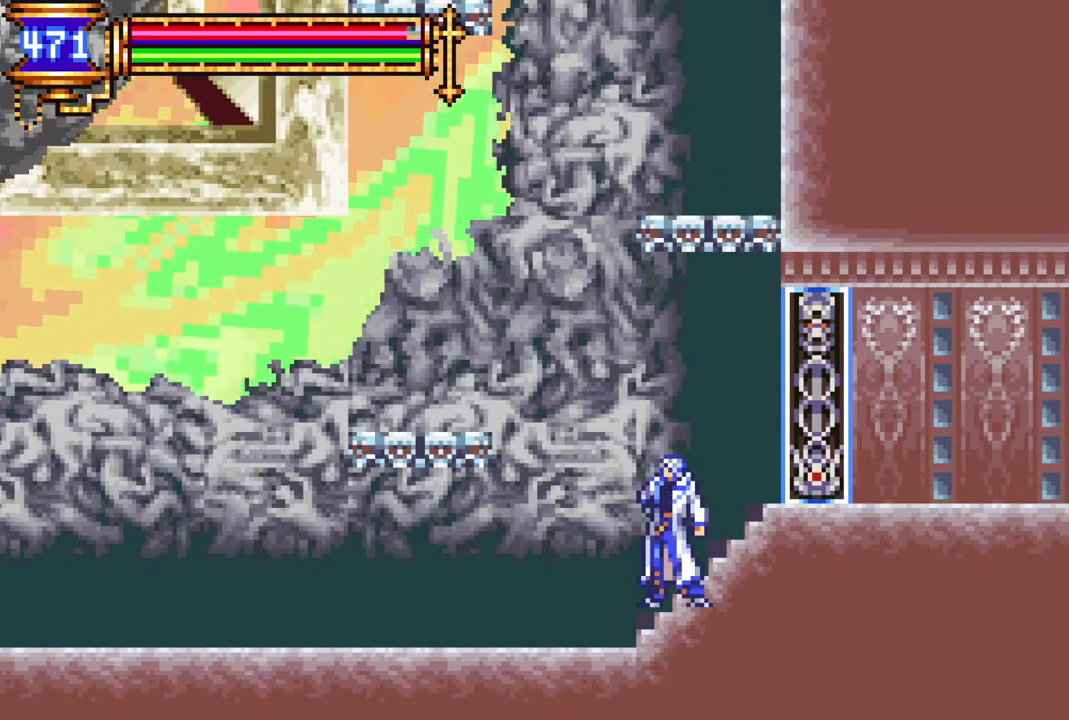
{"buttons": [], "left_stick": "center", "right_stick": "center", "events": [[433, "DPAD_DOWN", "down"], [500, "DPAD_DOWN", "up"]]}
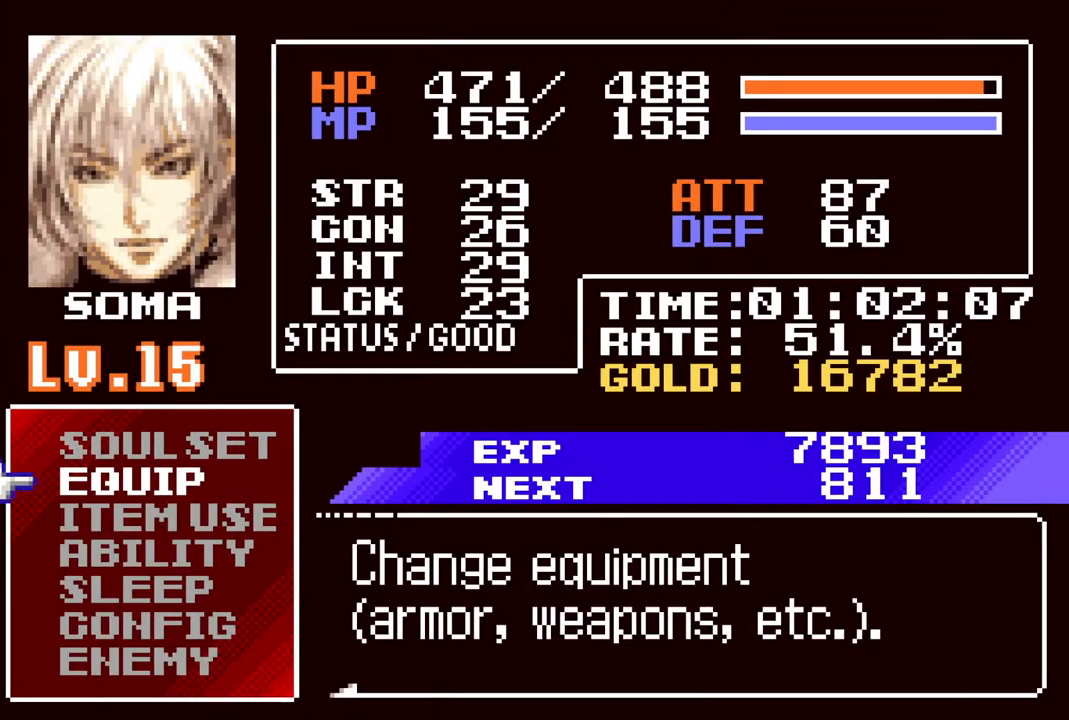
{"buttons": [], "left_stick": "center", "right_stick": "center", "events": [[183, "DPAD_UP", "down"], [250, "DPAD_UP", "up"], [283, "CROSS", "down"], [350, "CROSS", "up"]]}
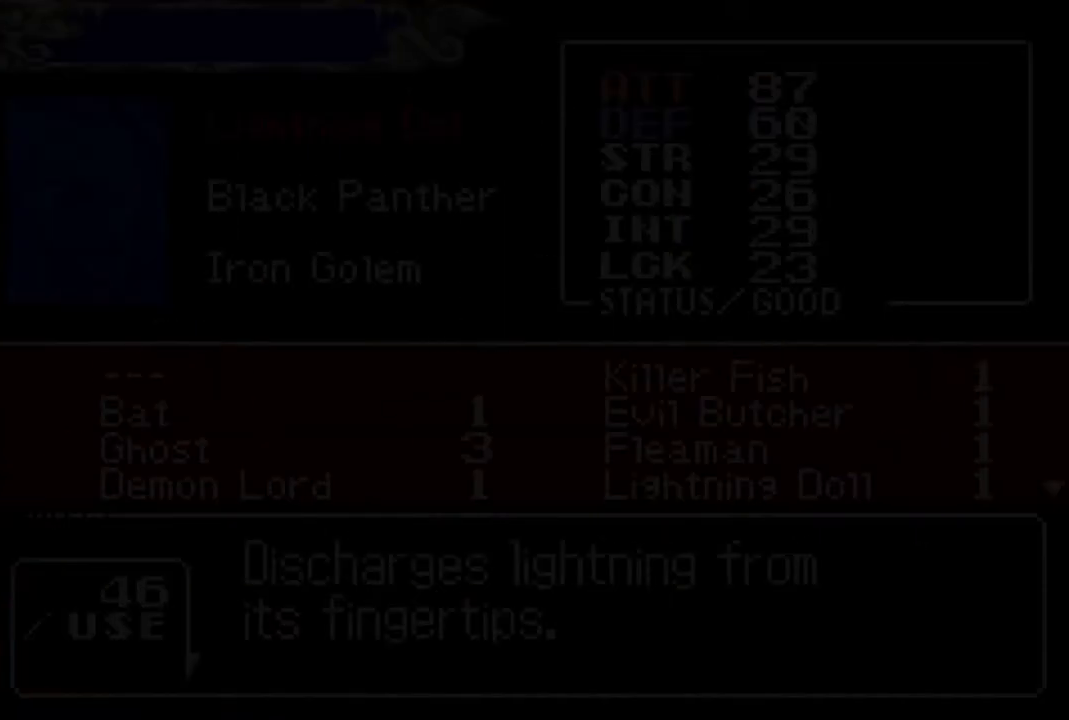
{"buttons": [], "left_stick": "center", "right_stick": "center", "events": [[183, "DPAD_DOWN", "down"], [283, "DPAD_DOWN", "up"]]}
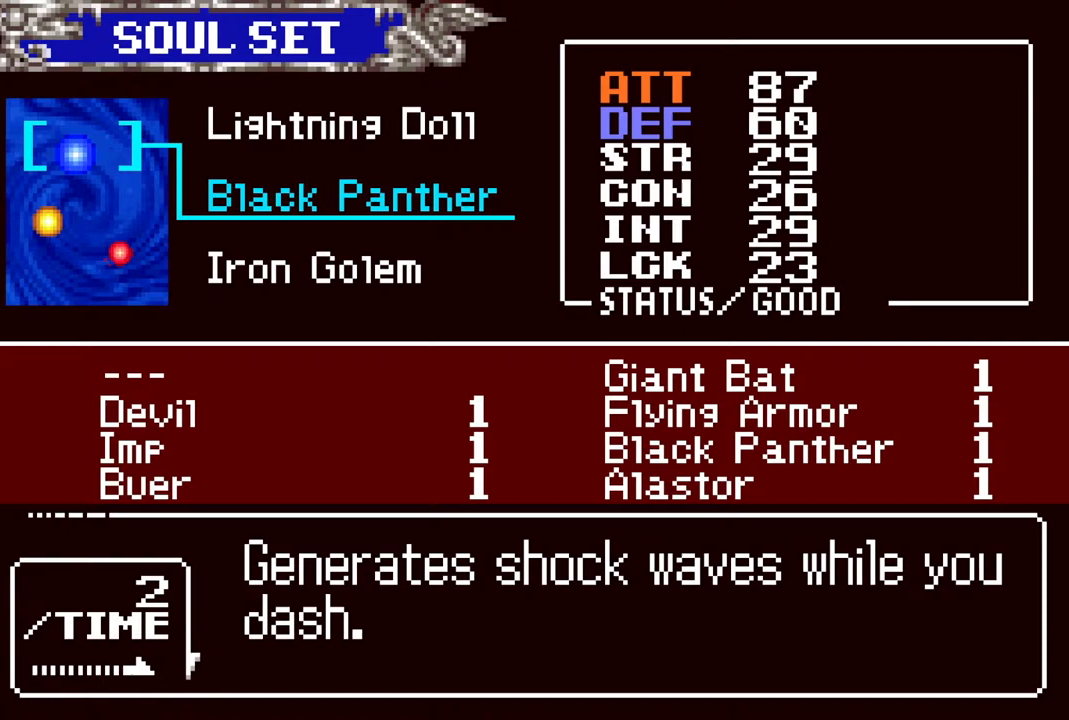
{"buttons": [], "left_stick": "center", "right_stick": "center", "events": [[83, "DPAD_UP", "down"], [183, "DPAD_UP", "up"]]}
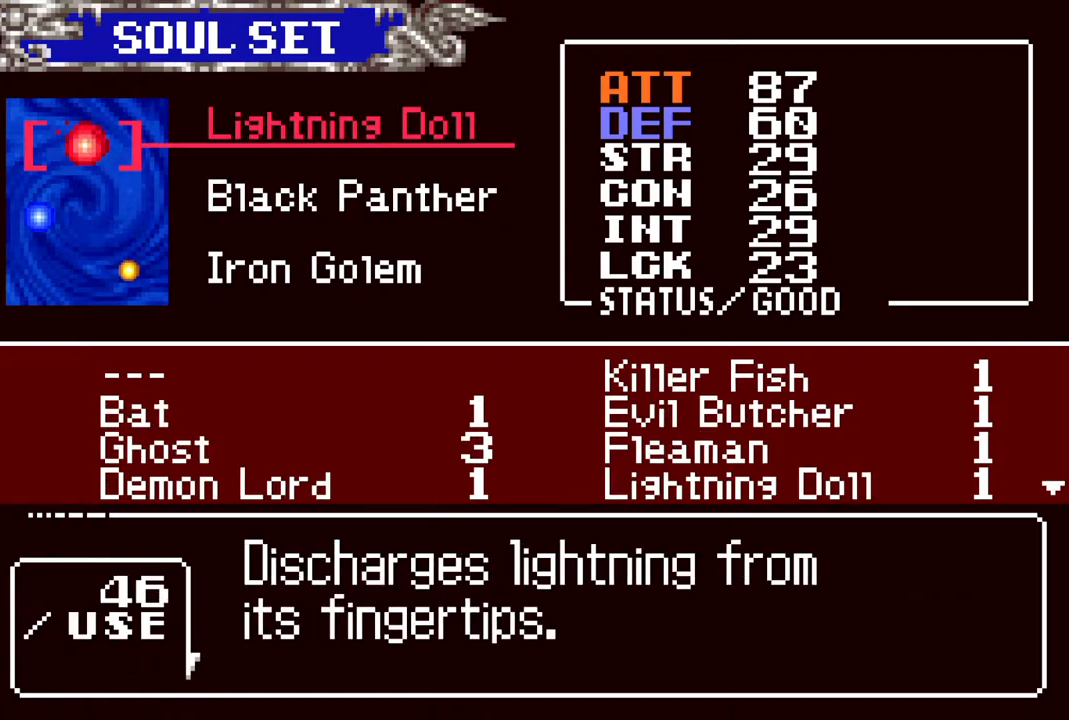
{"buttons": [], "left_stick": "center", "right_stick": "center", "events": []}
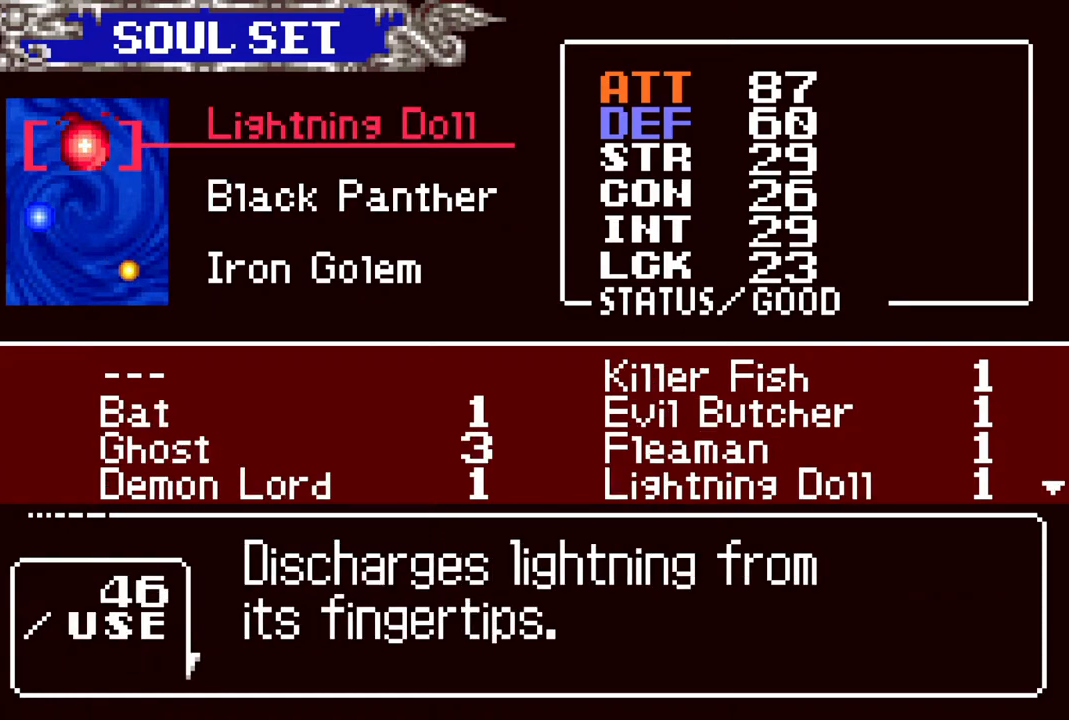
{"buttons": [], "left_stick": "center", "right_stick": "center", "events": []}
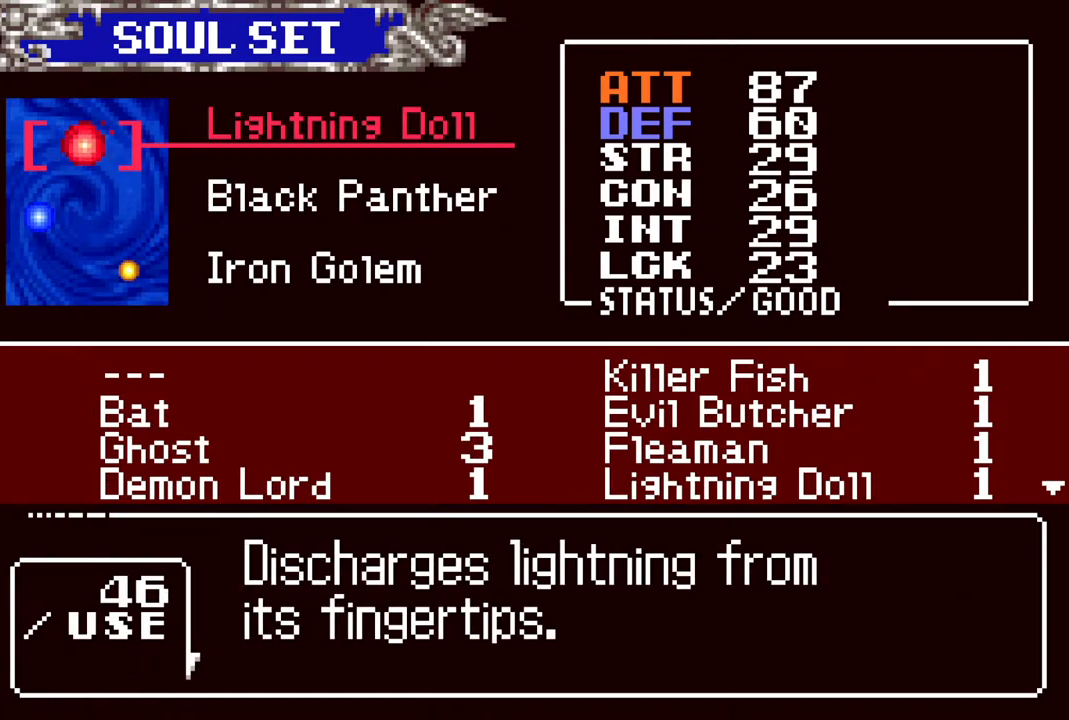
{"buttons": [], "left_stick": "center", "right_stick": "center", "events": [[83, "DPAD_DOWN", "down"], [150, "DPAD_DOWN", "up"]]}
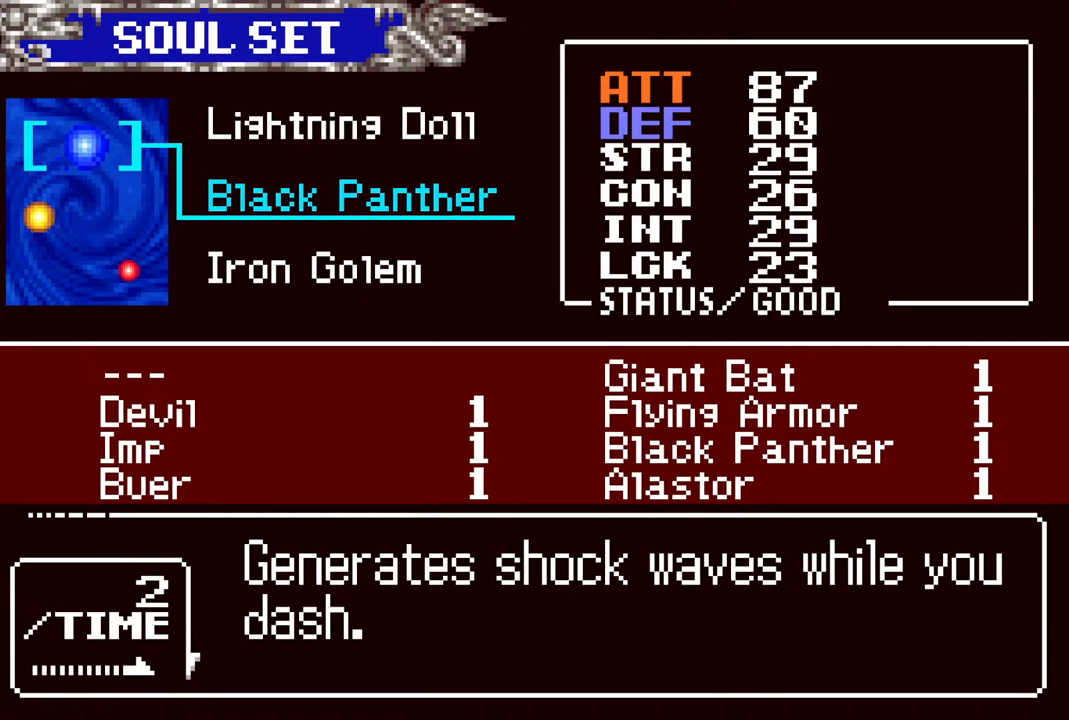
{"buttons": [], "left_stick": "center", "right_stick": "center", "events": [[33, "DPAD_DOWN", "down"], [67, "DPAD_DOWN", "up"], [317, "CROSS", "down"], [433, "CROSS", "up"]]}
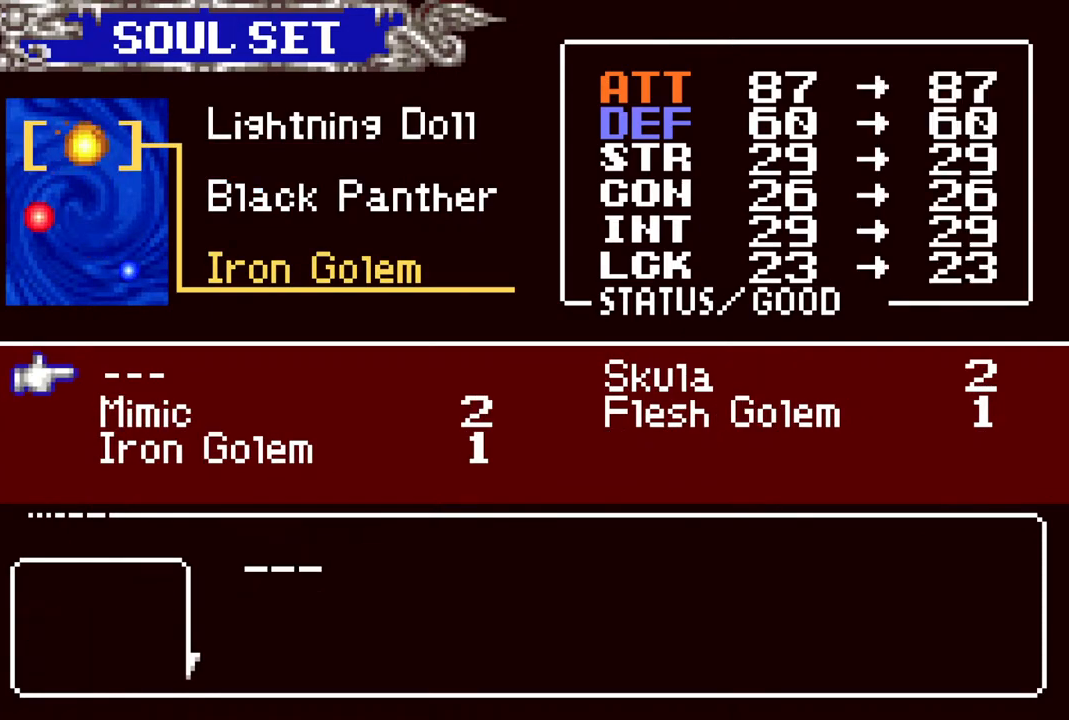
{"buttons": [], "left_stick": "center", "right_stick": "center", "events": [[117, "DPAD_DOWN", "down"], [217, "DPAD_DOWN", "up"]]}
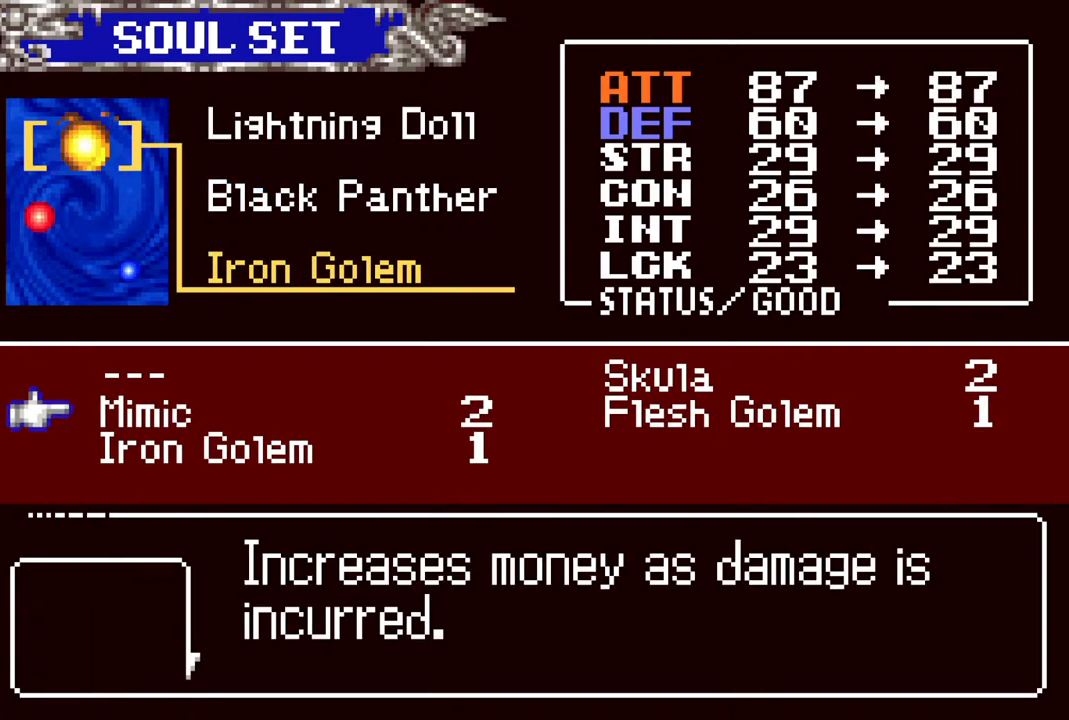
{"buttons": [], "left_stick": "center", "right_stick": "center", "events": [[83, "DPAD_RIGHT", "down"], [267, "DPAD_RIGHT", "up"]]}
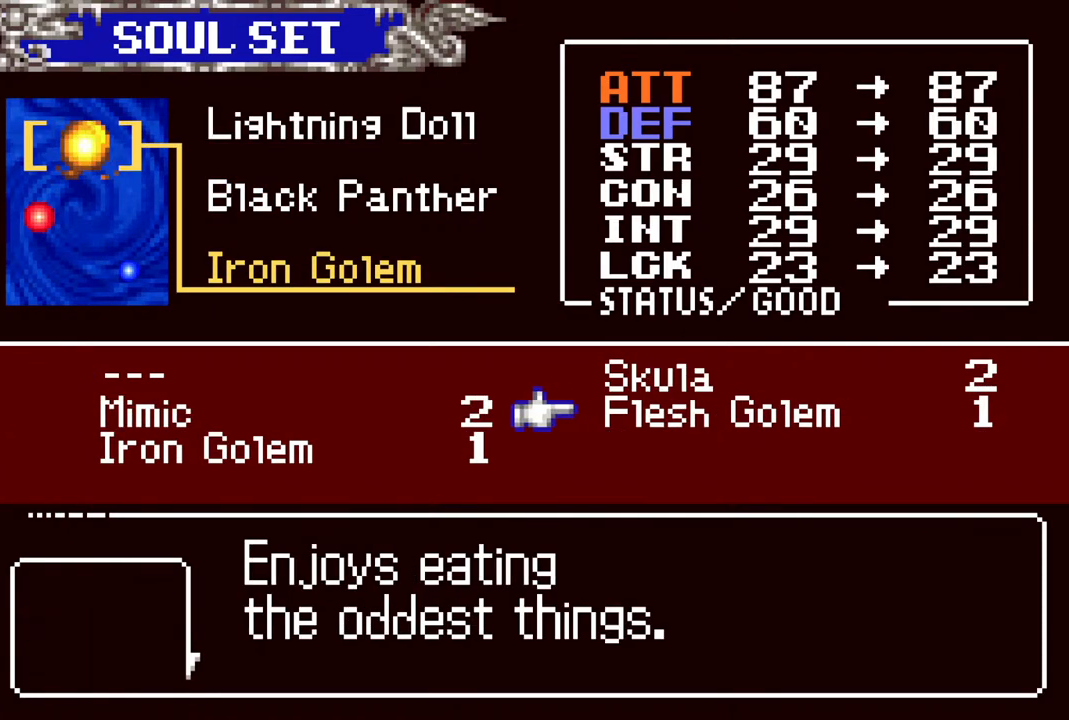
{"buttons": [], "left_stick": "center", "right_stick": "center", "events": [[333, "DPAD_UP", "down"], [467, "DPAD_UP", "up"]]}
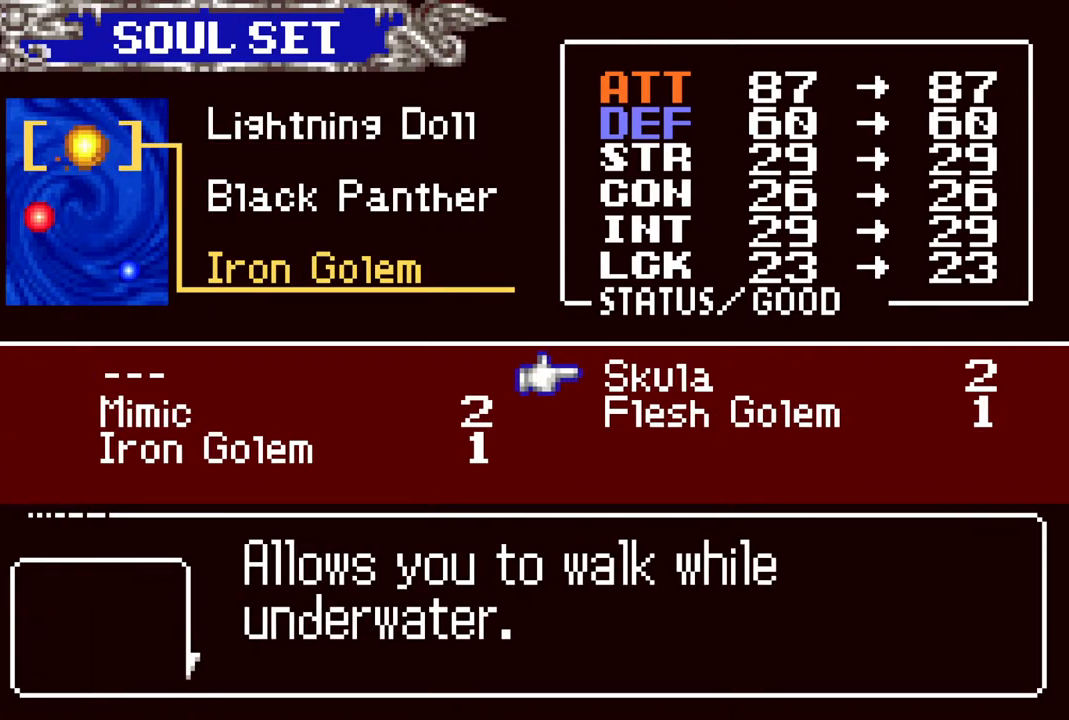
{"buttons": [], "left_stick": "center", "right_stick": "center", "events": []}
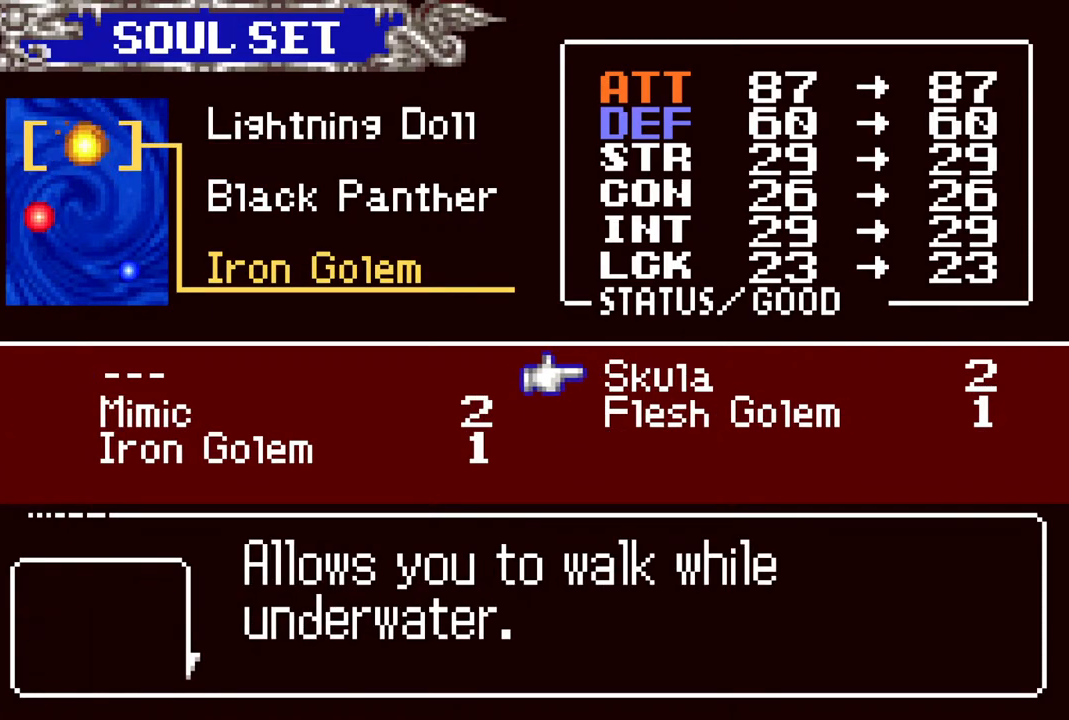
{"buttons": [], "left_stick": "center", "right_stick": "center", "events": [[417, "DPAD_DOWN", "down"], [467, "DPAD_DOWN", "up"]]}
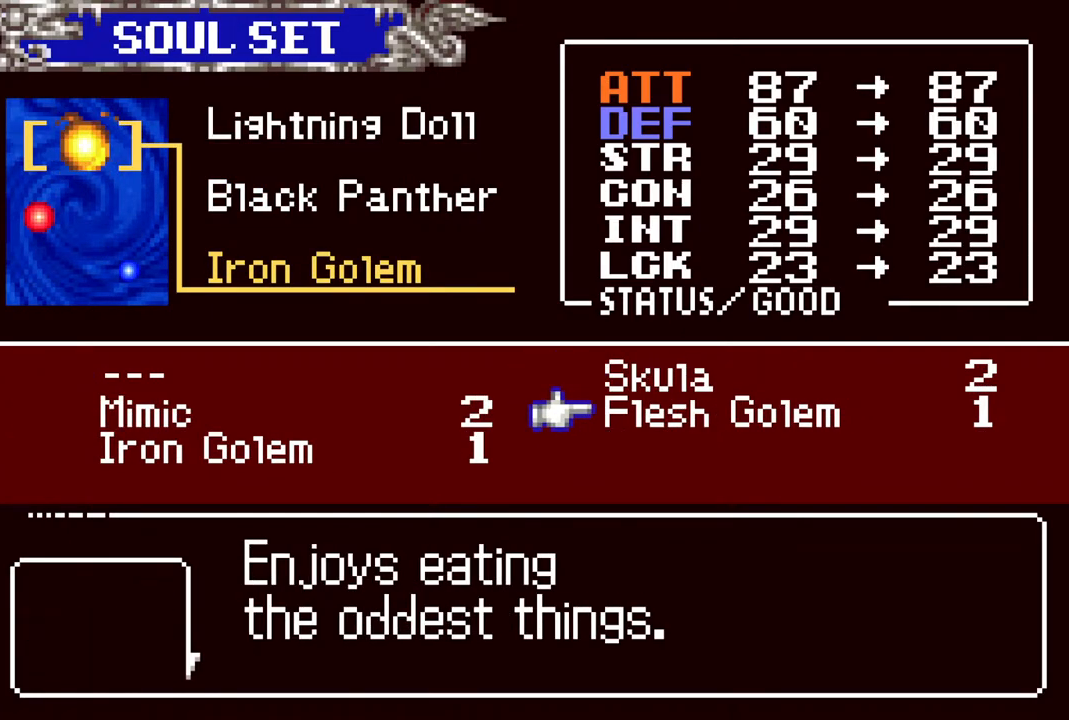
{"buttons": [], "left_stick": "center", "right_stick": "center", "events": [[67, "DPAD_LEFT", "down"], [167, "DPAD_LEFT", "up"]]}
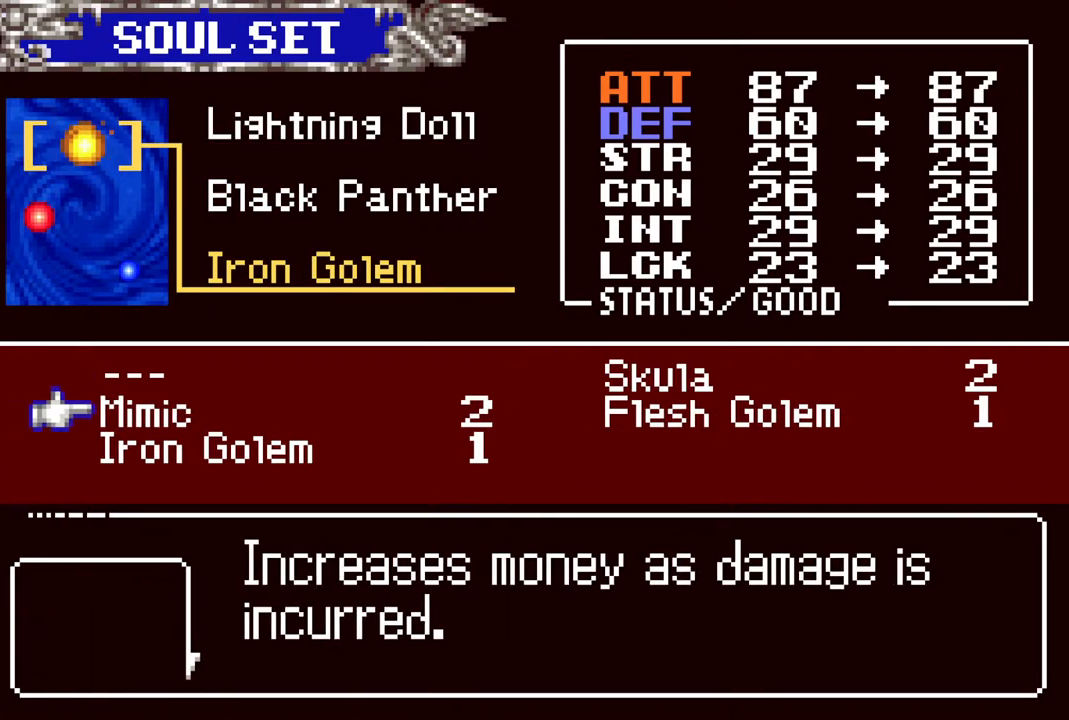
{"buttons": [], "left_stick": "center", "right_stick": "center", "events": []}
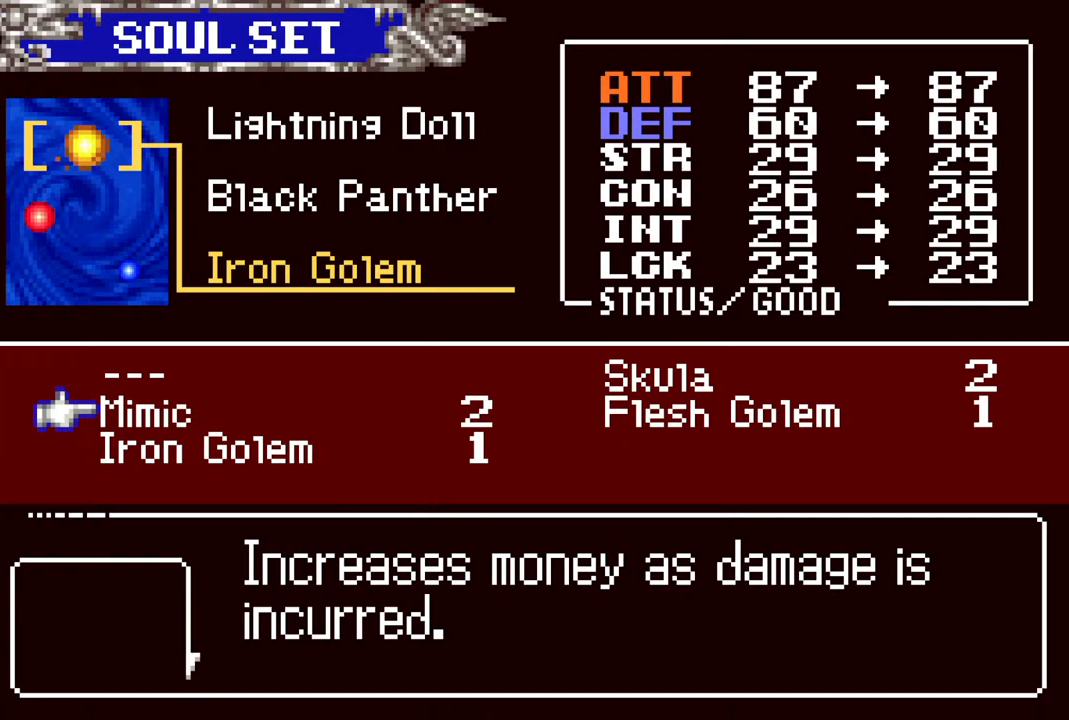
{"buttons": [], "left_stick": "center", "right_stick": "center", "events": []}
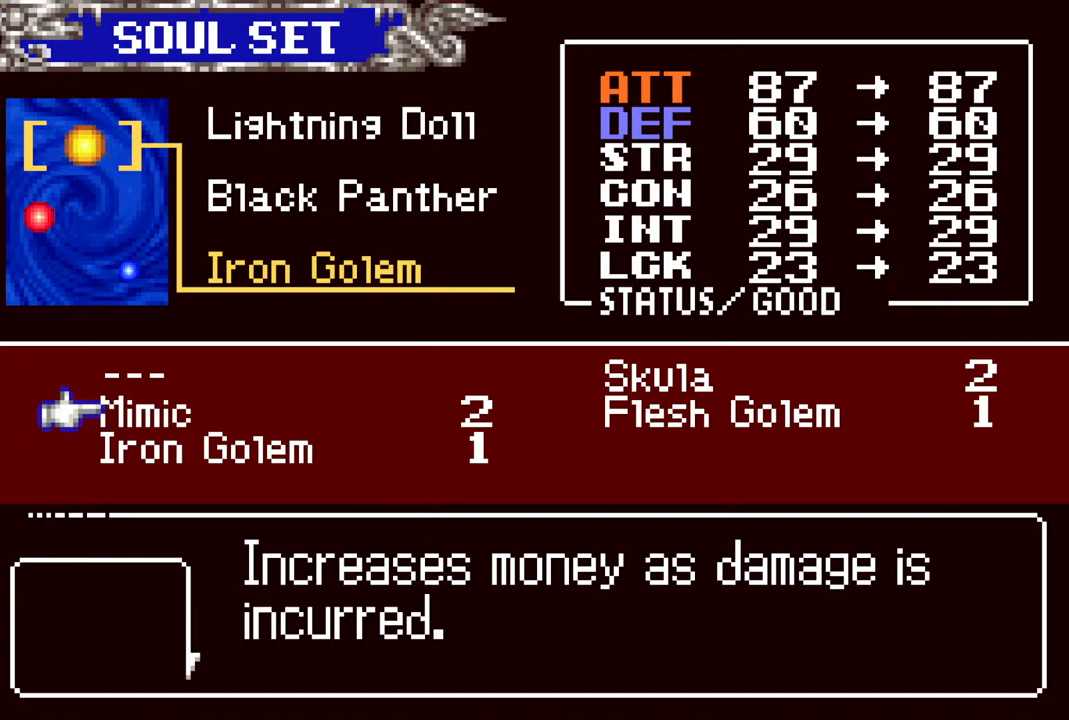
{"buttons": [], "left_stick": "center", "right_stick": "center", "events": []}
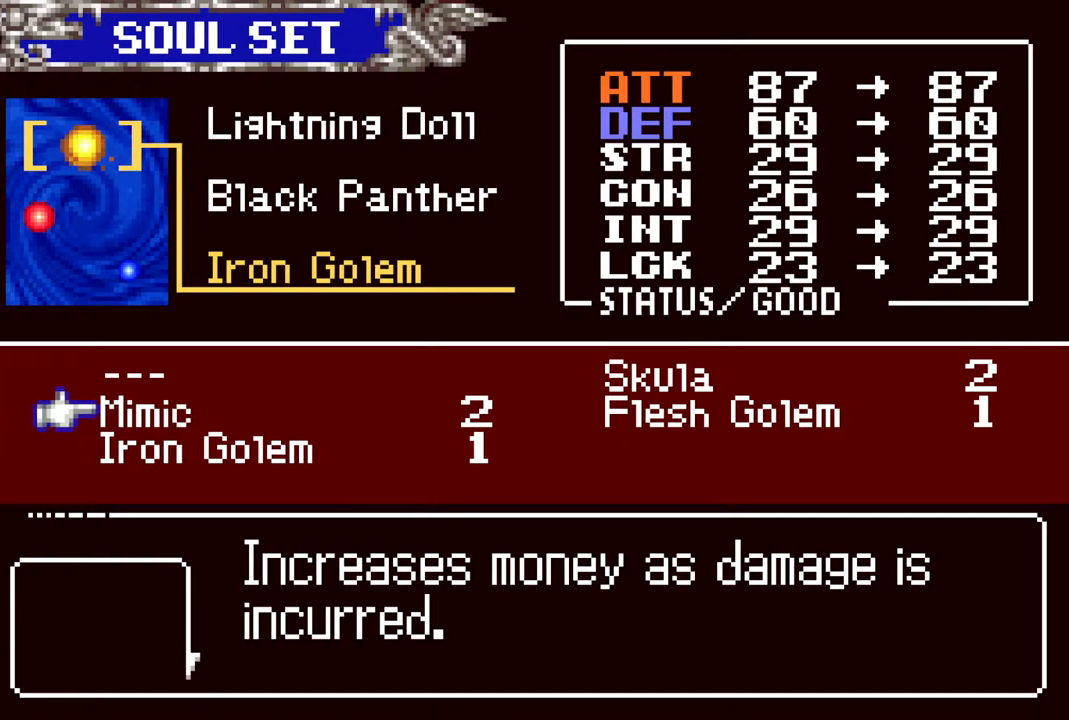
{"buttons": [], "left_stick": "center", "right_stick": "center", "events": []}
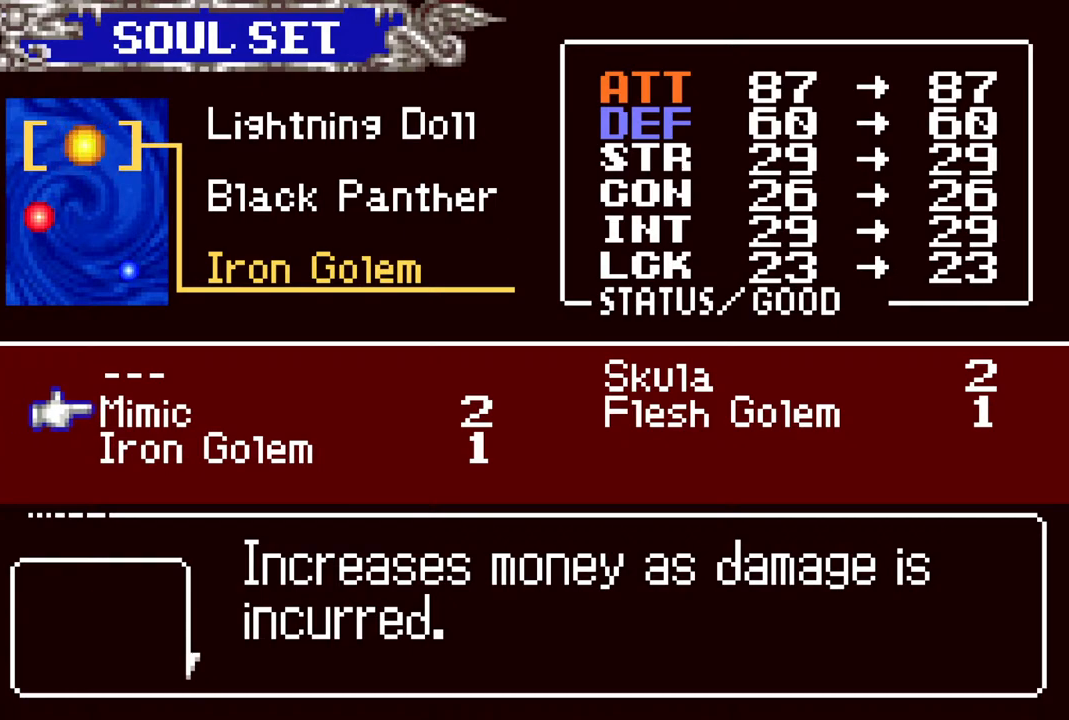
{"buttons": [], "left_stick": "center", "right_stick": "center", "events": []}
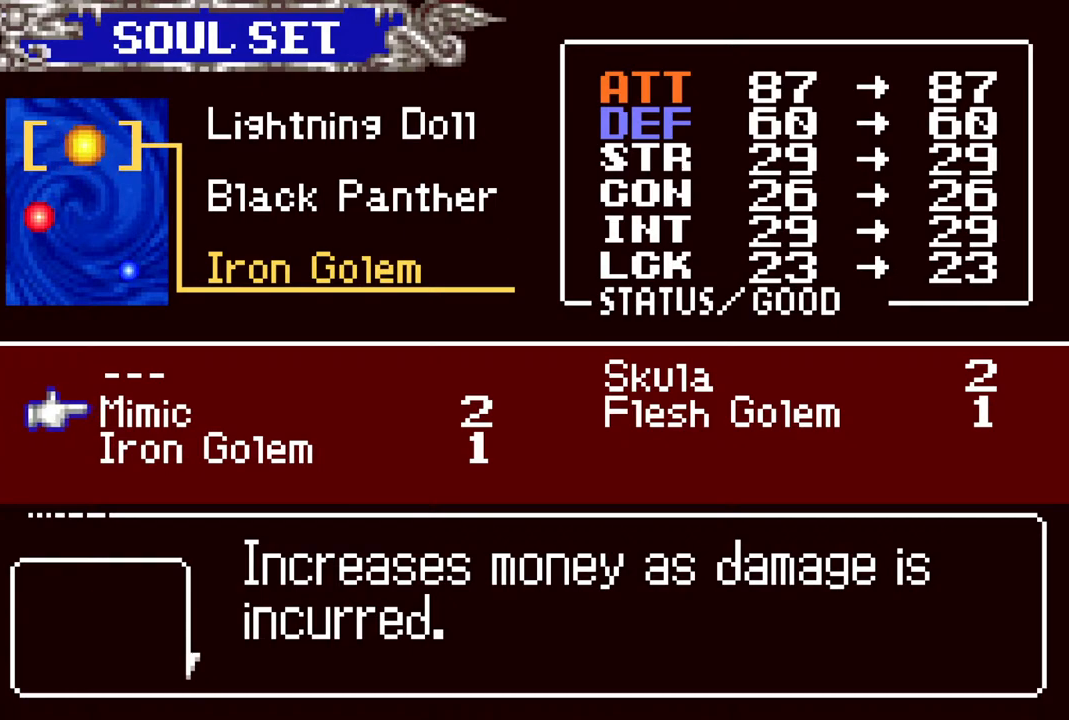
{"buttons": [], "left_stick": "center", "right_stick": "center", "events": []}